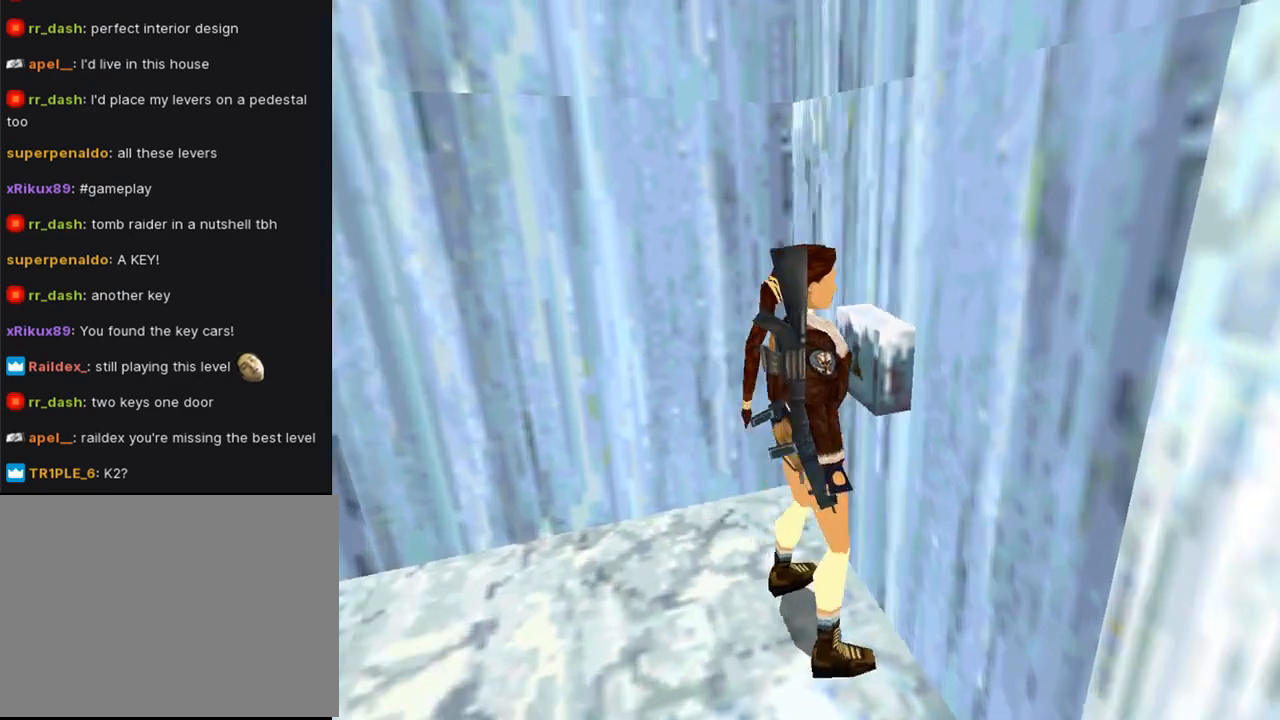
Gameplay with a controller (PlayStation layout); each line is a JSON object with the inputs held at the frame after it. "events" lists button and stick changes between this image and that frame as [ms after this image, input, new state], when the widget could be followed in between. Not read: R1.
{"buttons": ["DPAD_LEFT"], "left_stick": "center", "right_stick": "center", "events": [[33, "DPAD_LEFT", "down"]]}
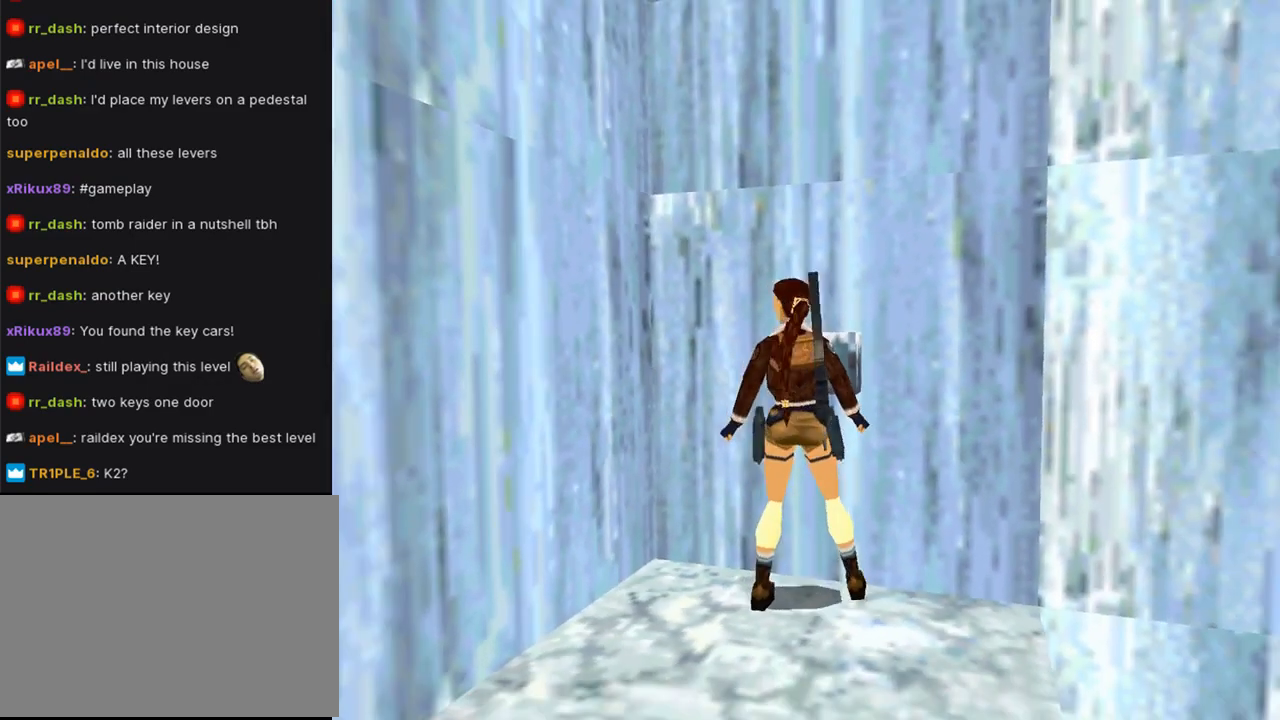
{"buttons": ["DPAD_LEFT"], "left_stick": "center", "right_stick": "center", "events": []}
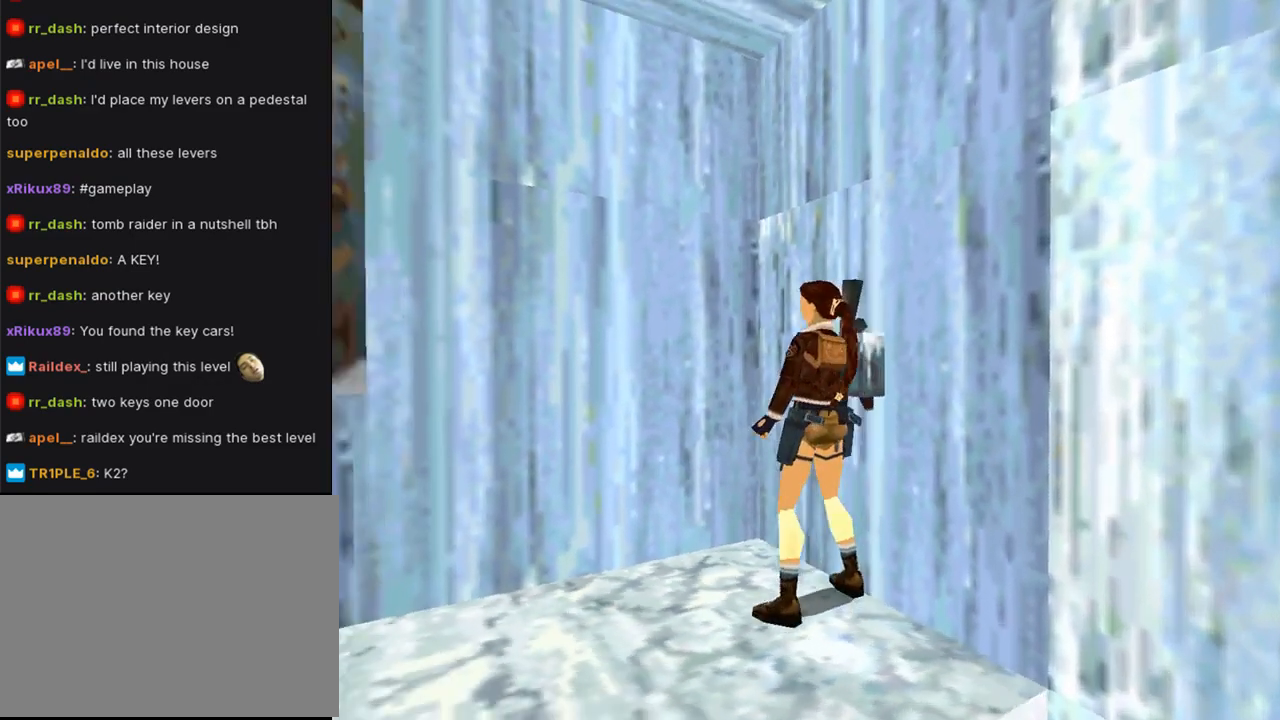
{"buttons": ["DPAD_UP"], "left_stick": "center", "right_stick": "center", "events": [[367, "DPAD_UP", "down"], [400, "DPAD_LEFT", "up"]]}
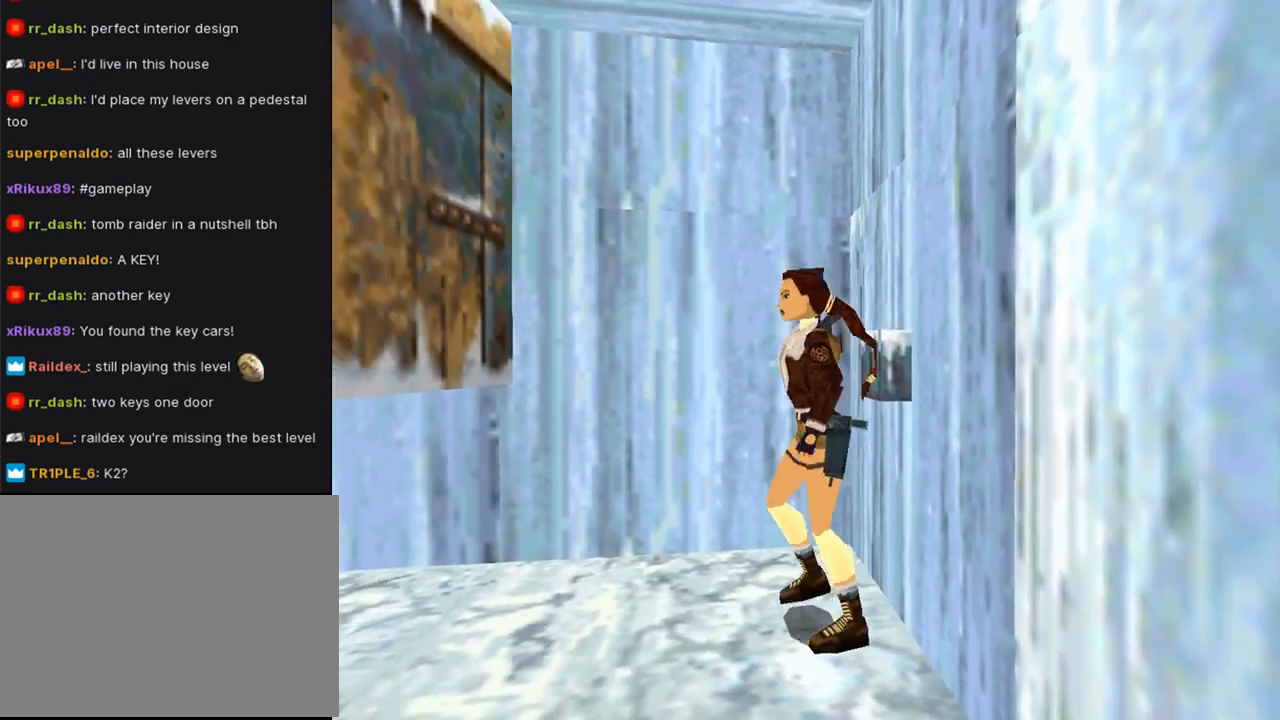
{"buttons": ["DPAD_UP"], "left_stick": "center", "right_stick": "center", "events": [[133, "DPAD_LEFT", "down"], [400, "DPAD_LEFT", "up"]]}
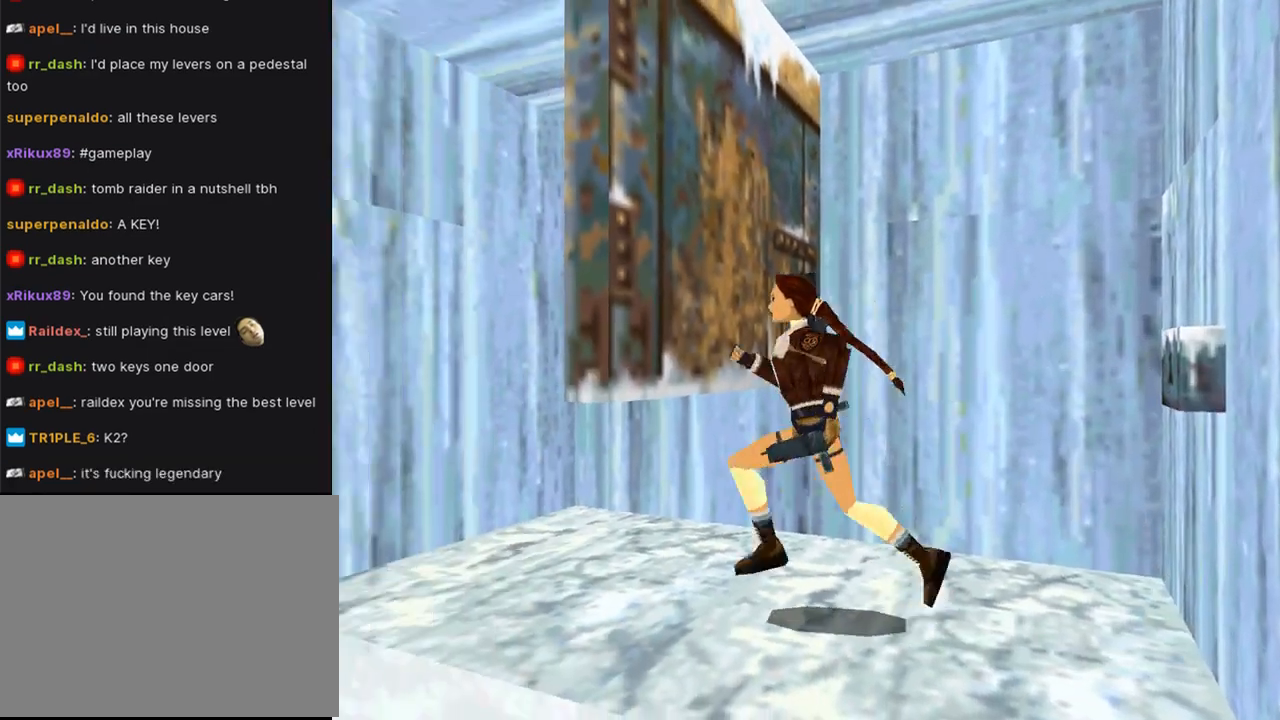
{"buttons": ["DPAD_UP", "DPAD_LEFT"], "left_stick": "center", "right_stick": "center", "events": [[33, "DPAD_RIGHT", "down"], [200, "DPAD_RIGHT", "up"], [367, "DPAD_LEFT", "down"]]}
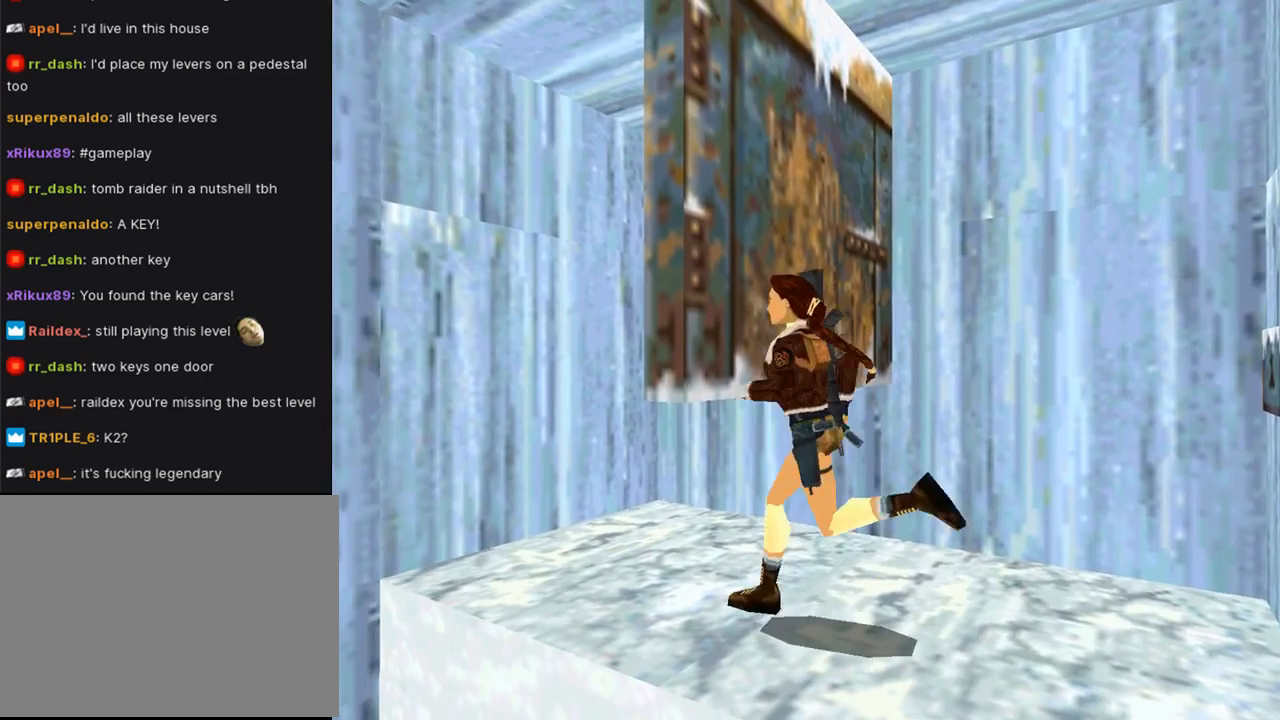
{"buttons": ["DPAD_UP", "DPAD_RIGHT"], "left_stick": "center", "right_stick": "center", "events": [[200, "DPAD_LEFT", "up"], [300, "DPAD_RIGHT", "down"]]}
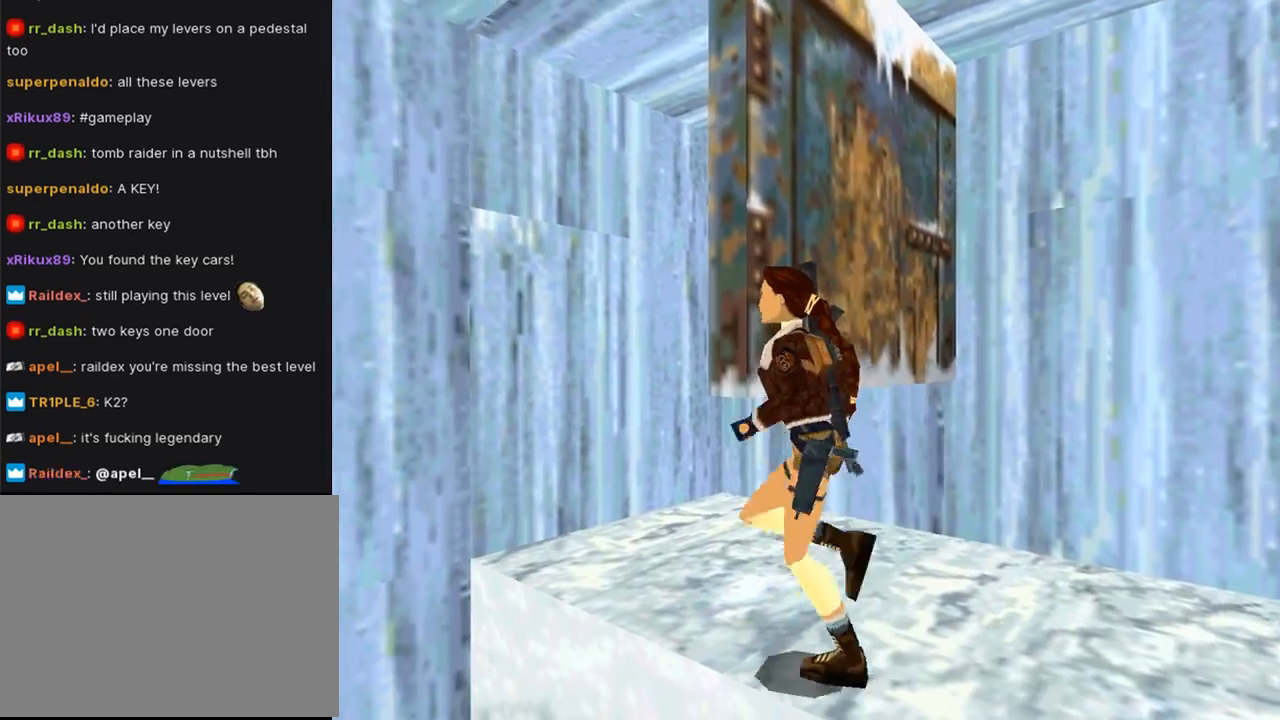
{"buttons": ["DPAD_UP"], "left_stick": "center", "right_stick": "center", "events": [[233, "DPAD_RIGHT", "up"], [333, "DPAD_LEFT", "down"], [367, "DPAD_LEFT", "up"]]}
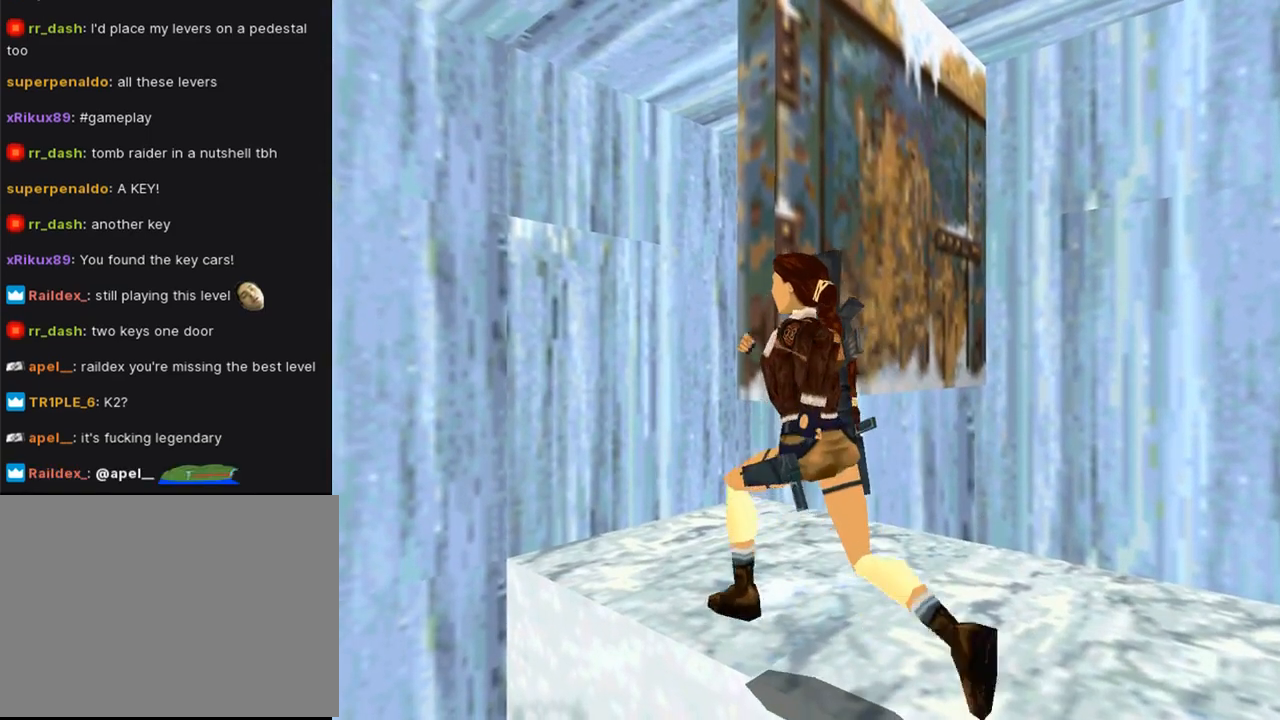
{"buttons": ["DPAD_UP", "DPAD_LEFT"], "left_stick": "center", "right_stick": "center", "events": [[500, "DPAD_LEFT", "down"]]}
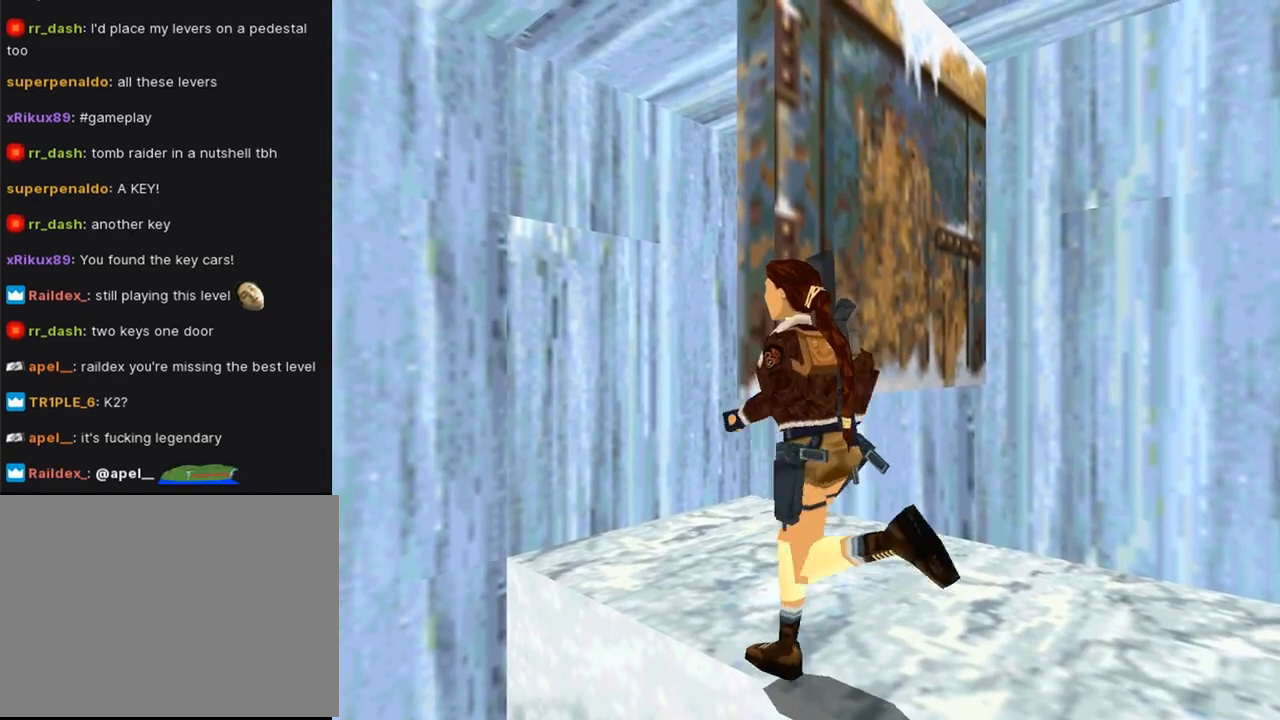
{"buttons": ["DPAD_UP"], "left_stick": "center", "right_stick": "center", "events": [[167, "DPAD_LEFT", "up"]]}
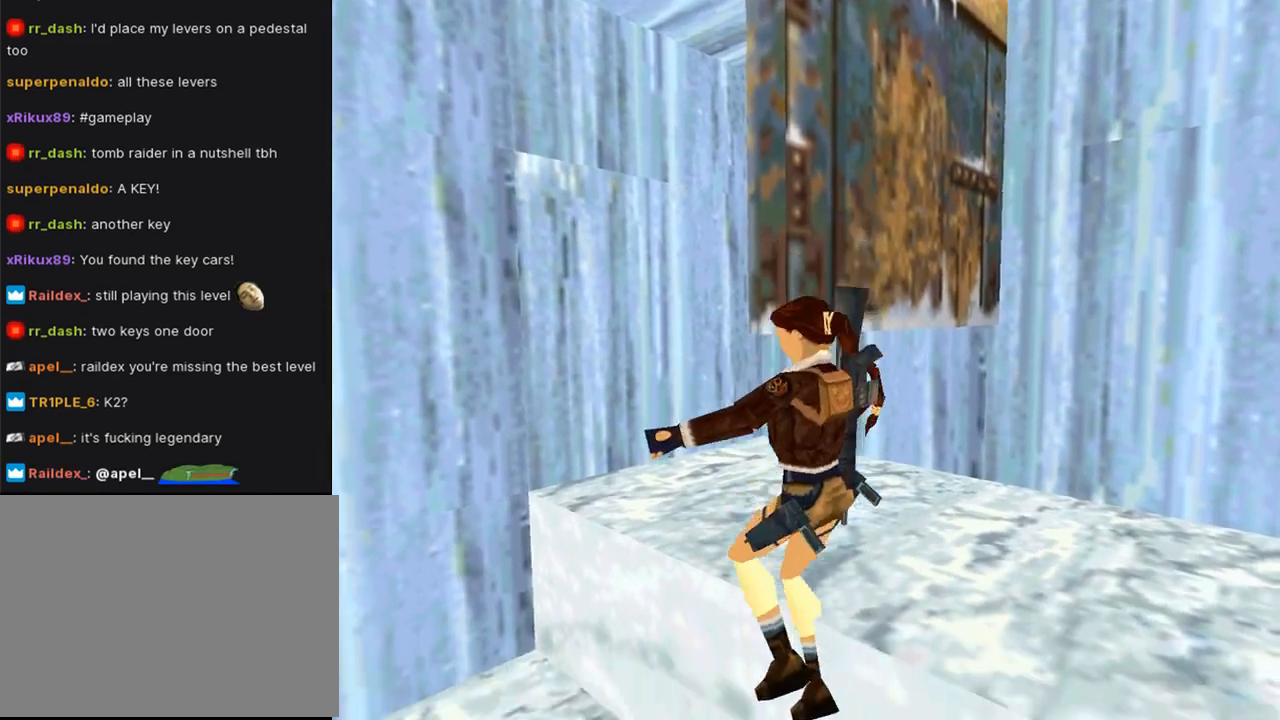
{"buttons": ["DPAD_RIGHT"], "left_stick": "center", "right_stick": "center", "events": [[100, "DPAD_RIGHT", "down"], [367, "DPAD_UP", "up"]]}
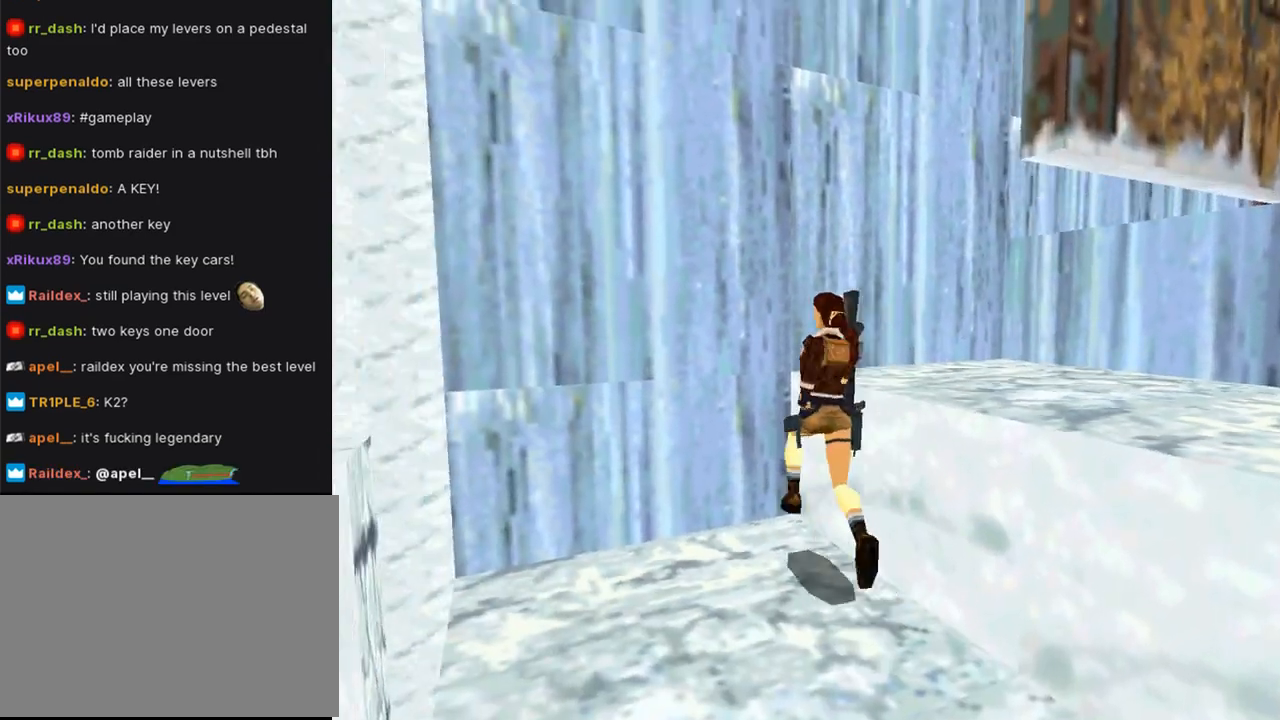
{"buttons": ["DPAD_RIGHT"], "left_stick": "center", "right_stick": "center", "events": []}
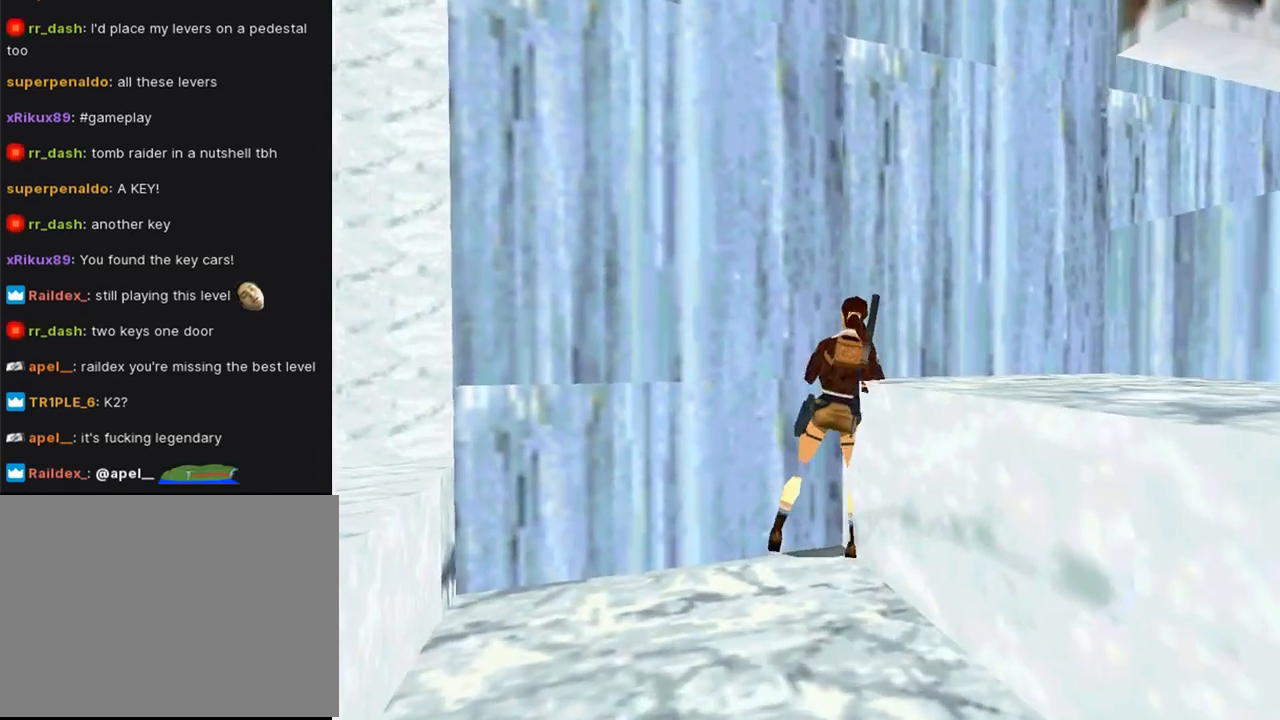
{"buttons": [], "left_stick": "center", "right_stick": "center", "events": [[333, "DPAD_RIGHT", "up"]]}
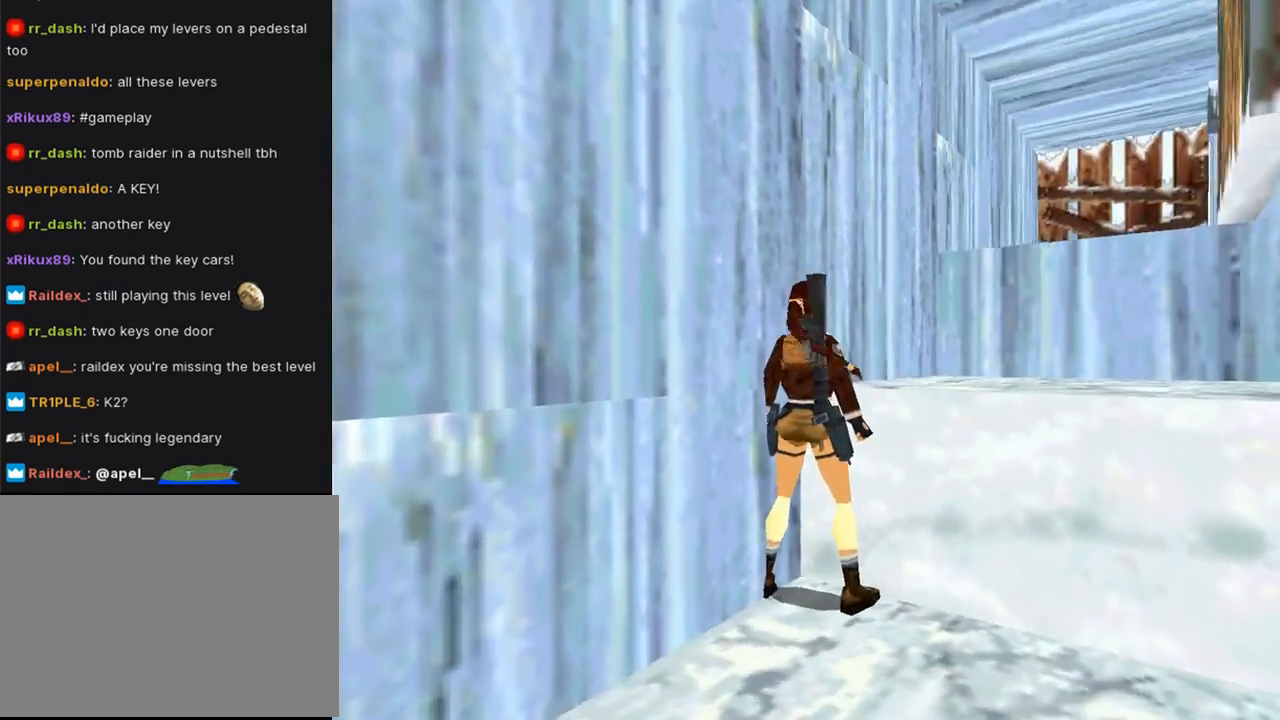
{"buttons": ["CROSS", "DPAD_RIGHT"], "left_stick": "center", "right_stick": "center", "events": [[33, "CROSS", "down"], [33, "DPAD_UP", "down"], [467, "DPAD_RIGHT", "down"], [467, "DPAD_UP", "up"]]}
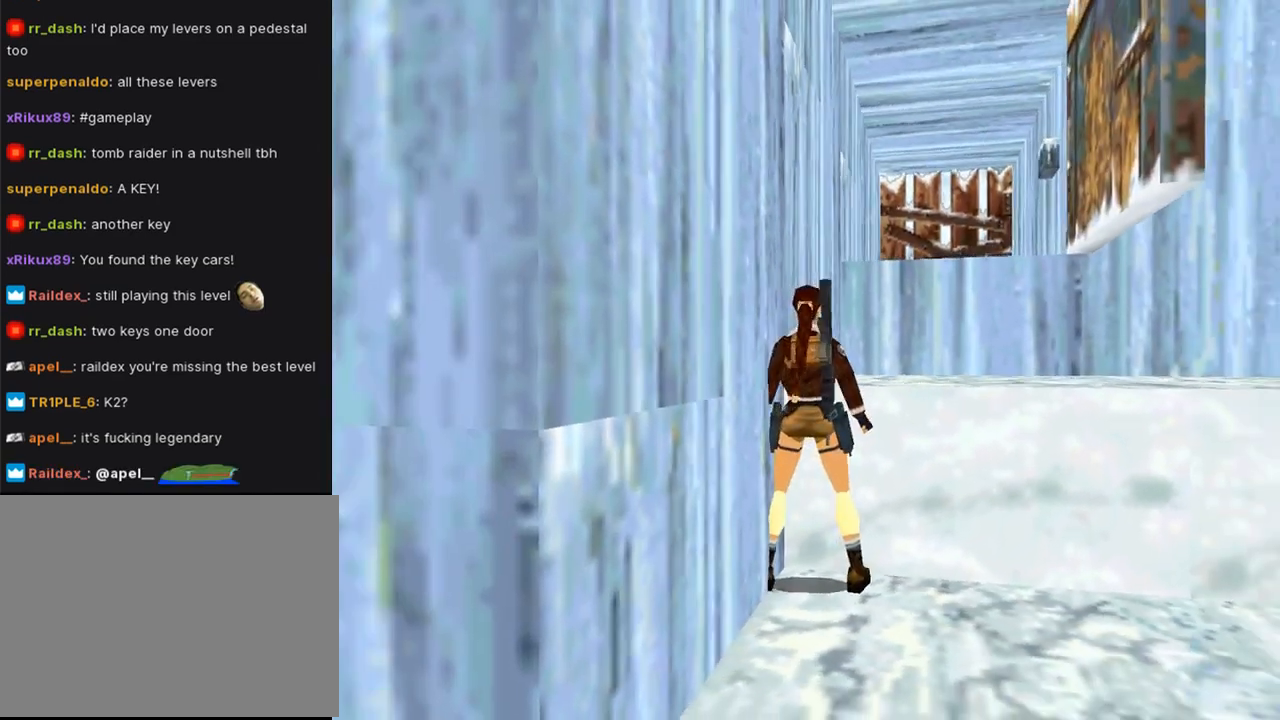
{"buttons": ["DPAD_LEFT"], "left_stick": "center", "right_stick": "center", "events": [[33, "DPAD_RIGHT", "up"], [100, "CROSS", "up"], [367, "DPAD_LEFT", "down"]]}
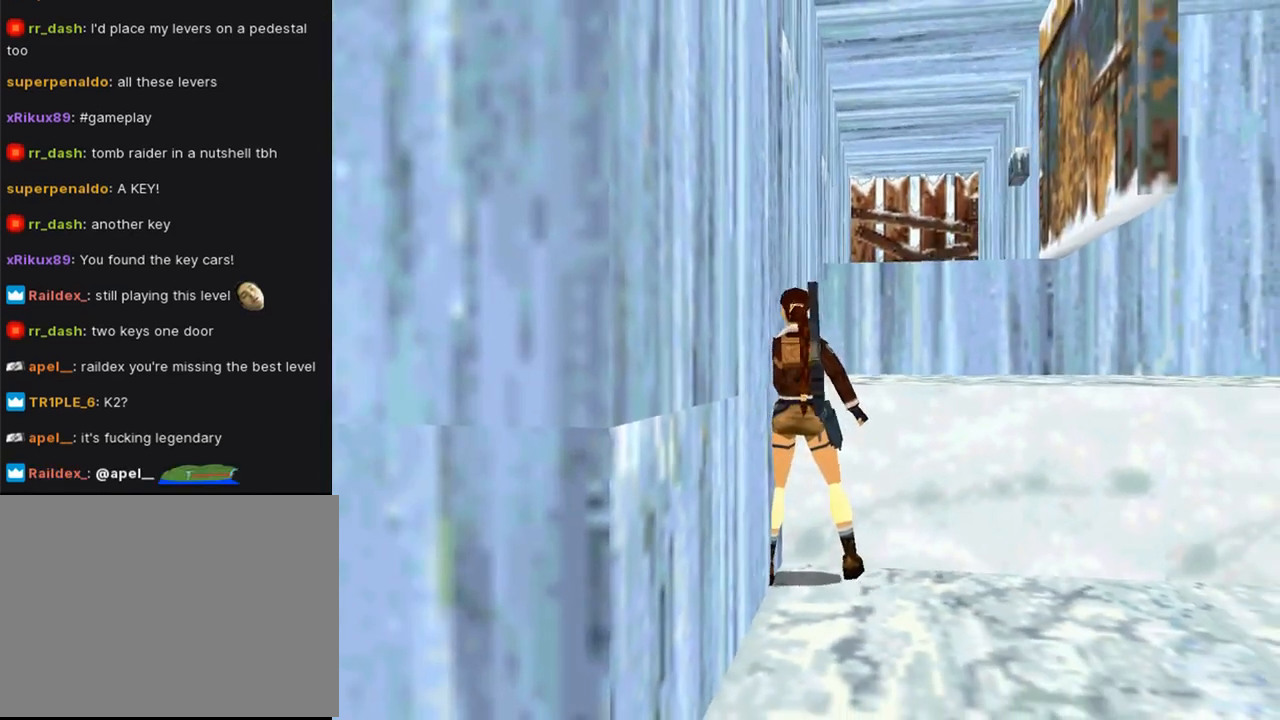
{"buttons": ["DPAD_DOWN", "DPAD_LEFT"], "left_stick": "center", "right_stick": "center", "events": [[267, "DPAD_DOWN", "down"]]}
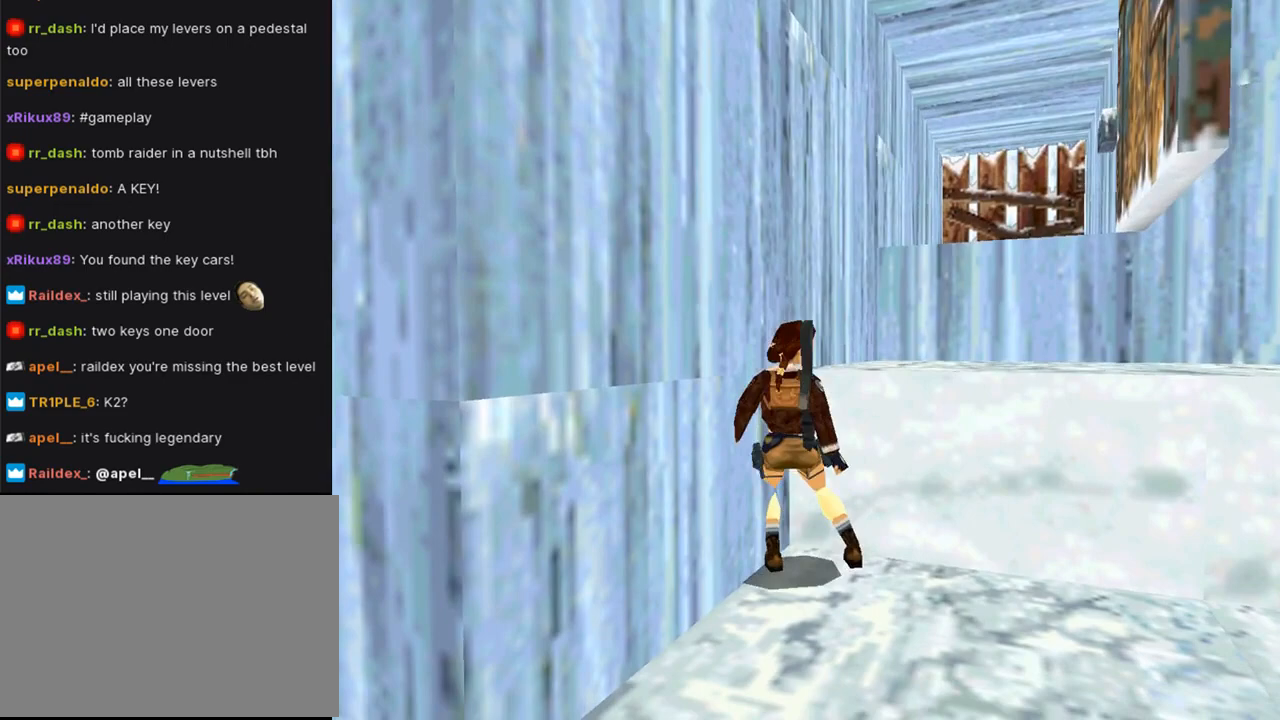
{"buttons": ["DPAD_DOWN", "DPAD_RIGHT"], "left_stick": "center", "right_stick": "center", "events": [[100, "DPAD_LEFT", "up"], [167, "DPAD_RIGHT", "down"]]}
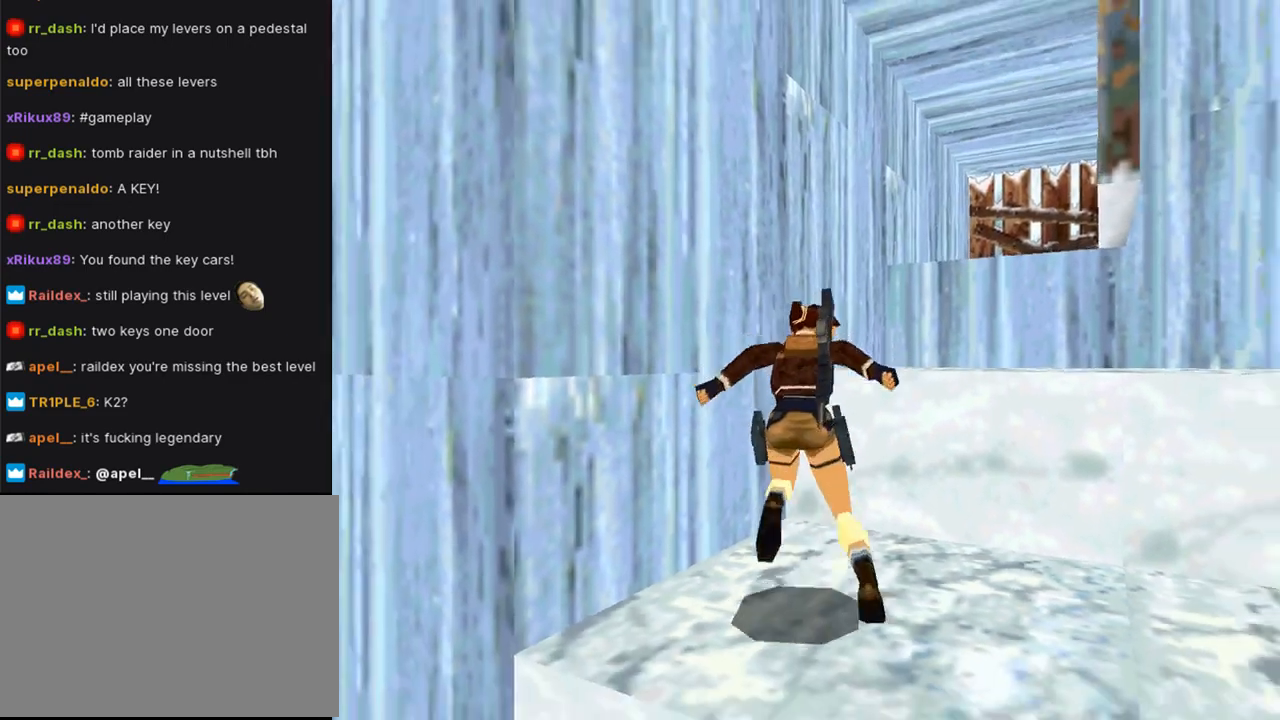
{"buttons": ["SQUARE", "DPAD_UP"], "left_stick": "center", "right_stick": "center", "events": [[133, "DPAD_DOWN", "up"], [267, "DPAD_RIGHT", "up"], [267, "SQUARE", "down"], [367, "DPAD_UP", "down"]]}
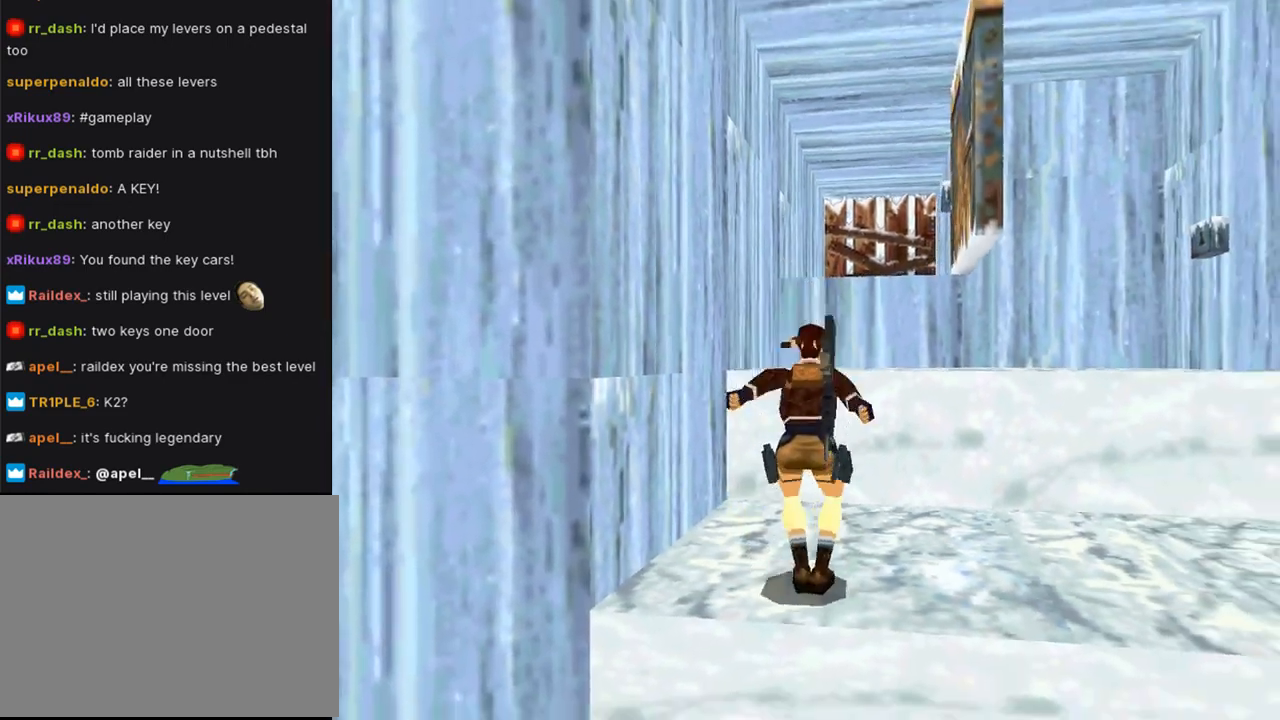
{"buttons": [], "left_stick": "center", "right_stick": "center", "events": [[67, "DPAD_UP", "up"], [133, "SQUARE", "up"]]}
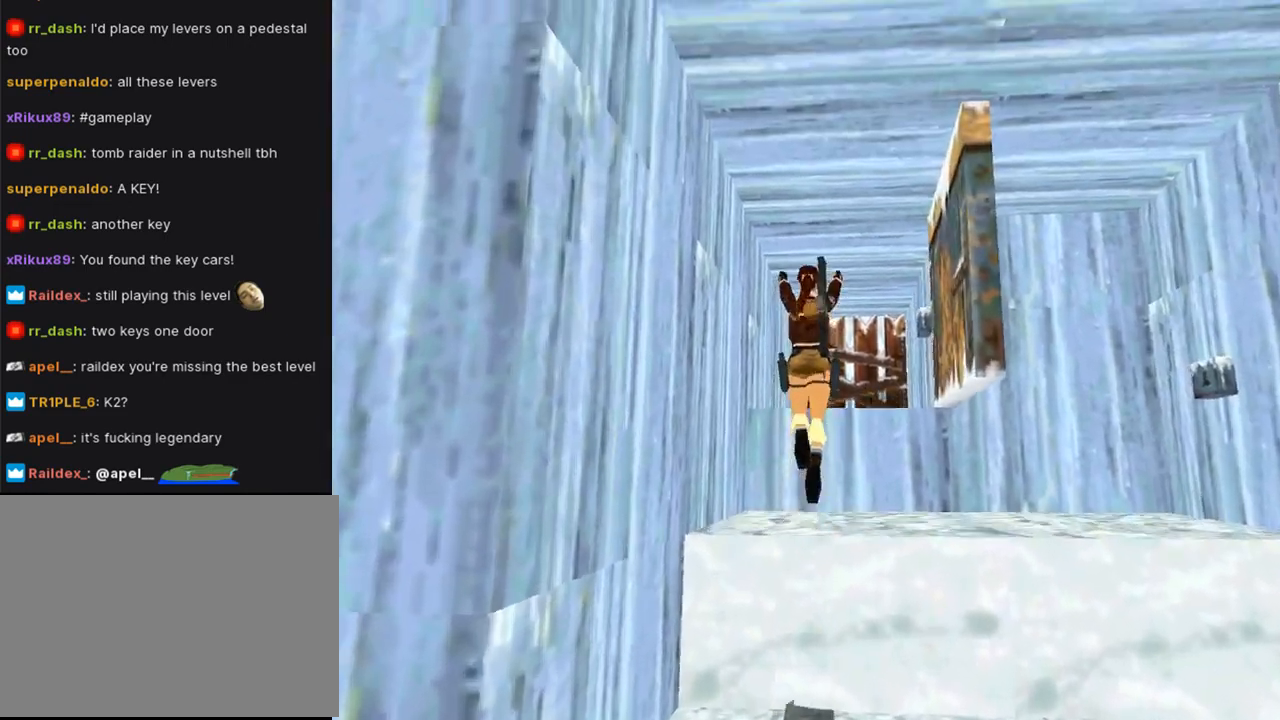
{"buttons": [], "left_stick": "center", "right_stick": "center", "events": []}
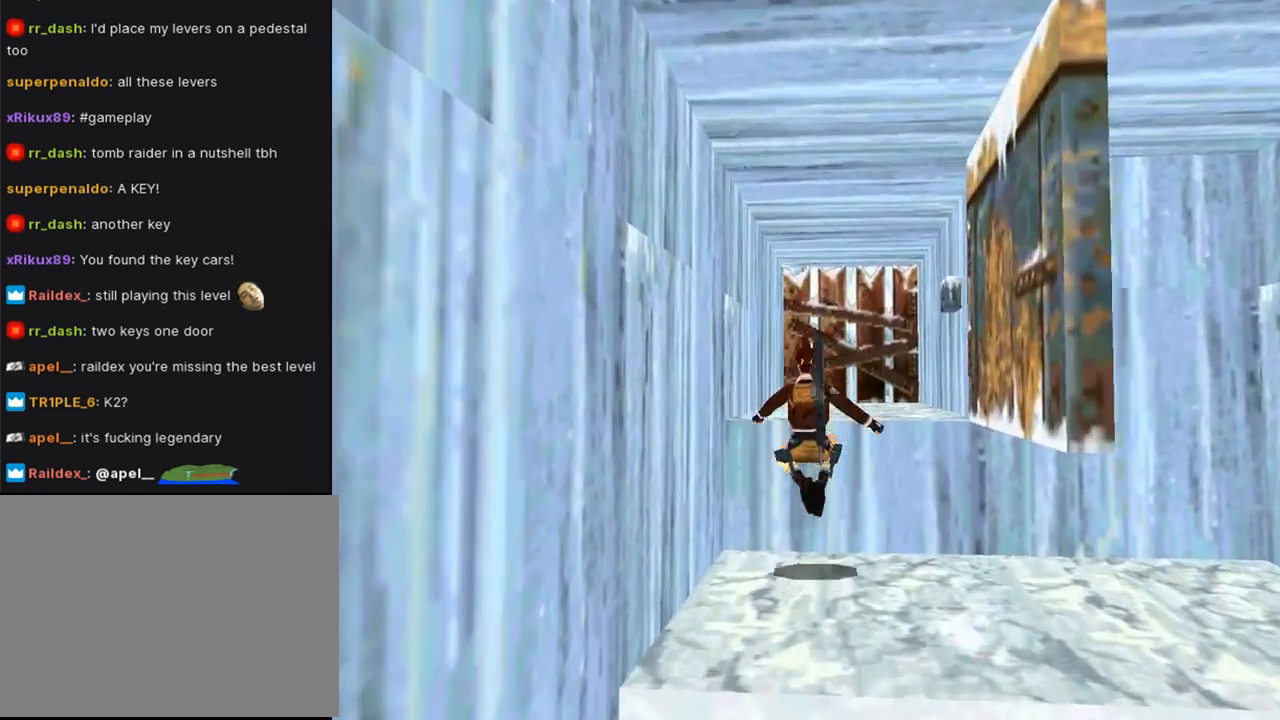
{"buttons": ["DPAD_UP", "DPAD_RIGHT"], "left_stick": "center", "right_stick": "center", "events": [[133, "DPAD_UP", "down"], [233, "DPAD_RIGHT", "down"]]}
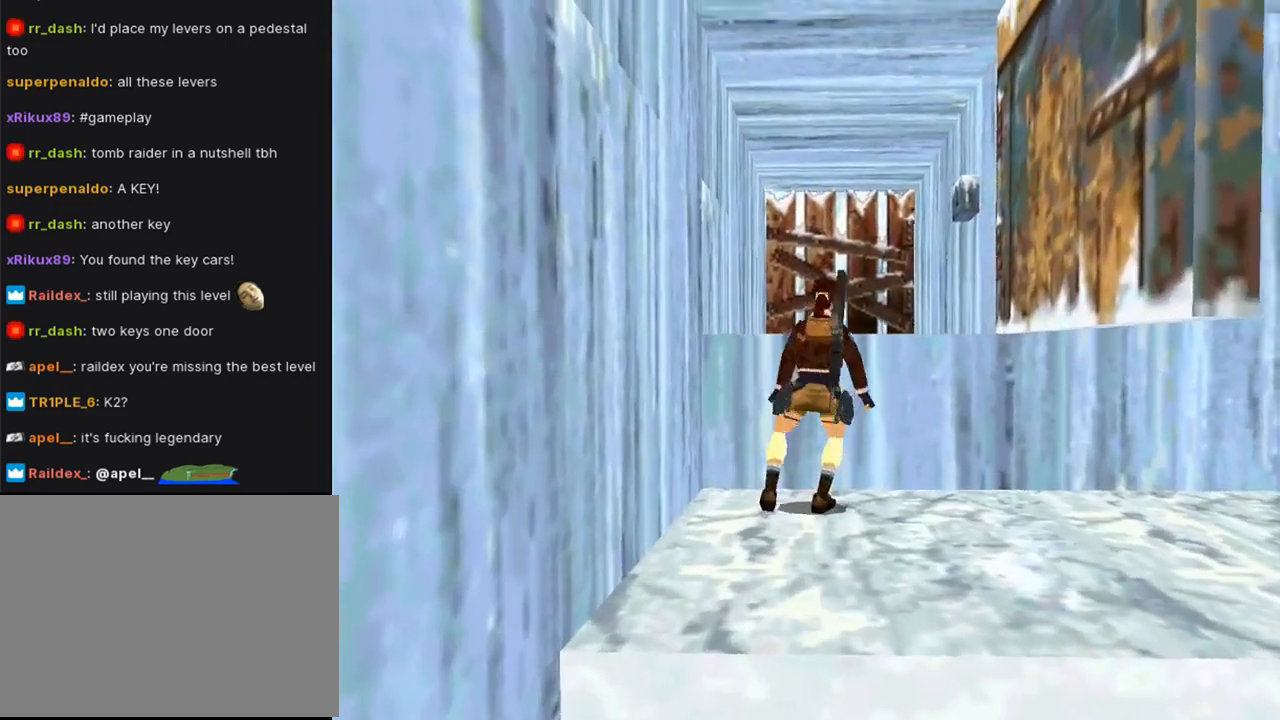
{"buttons": ["CROSS", "DPAD_UP"], "left_stick": "center", "right_stick": "center", "events": [[67, "DPAD_RIGHT", "up"], [100, "CROSS", "down"]]}
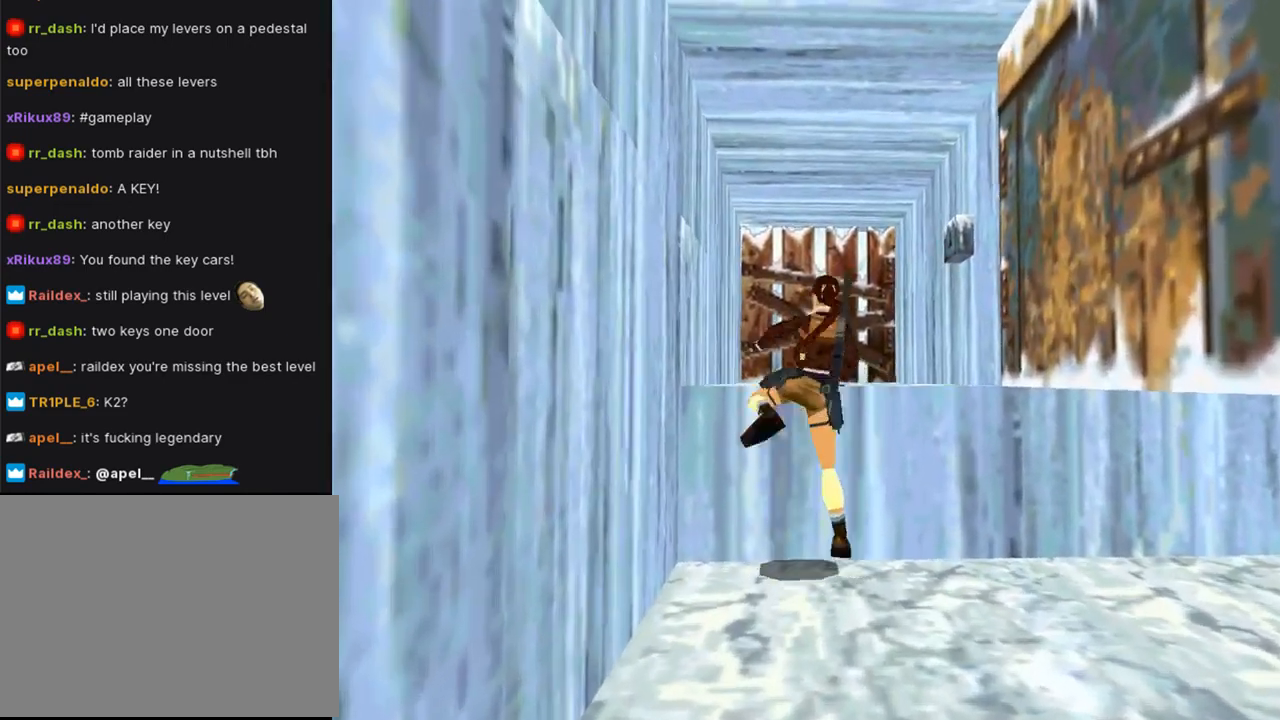
{"buttons": ["DPAD_RIGHT"], "left_stick": "center", "right_stick": "center", "events": [[200, "DPAD_UP", "up"], [333, "CROSS", "up"], [433, "DPAD_RIGHT", "down"]]}
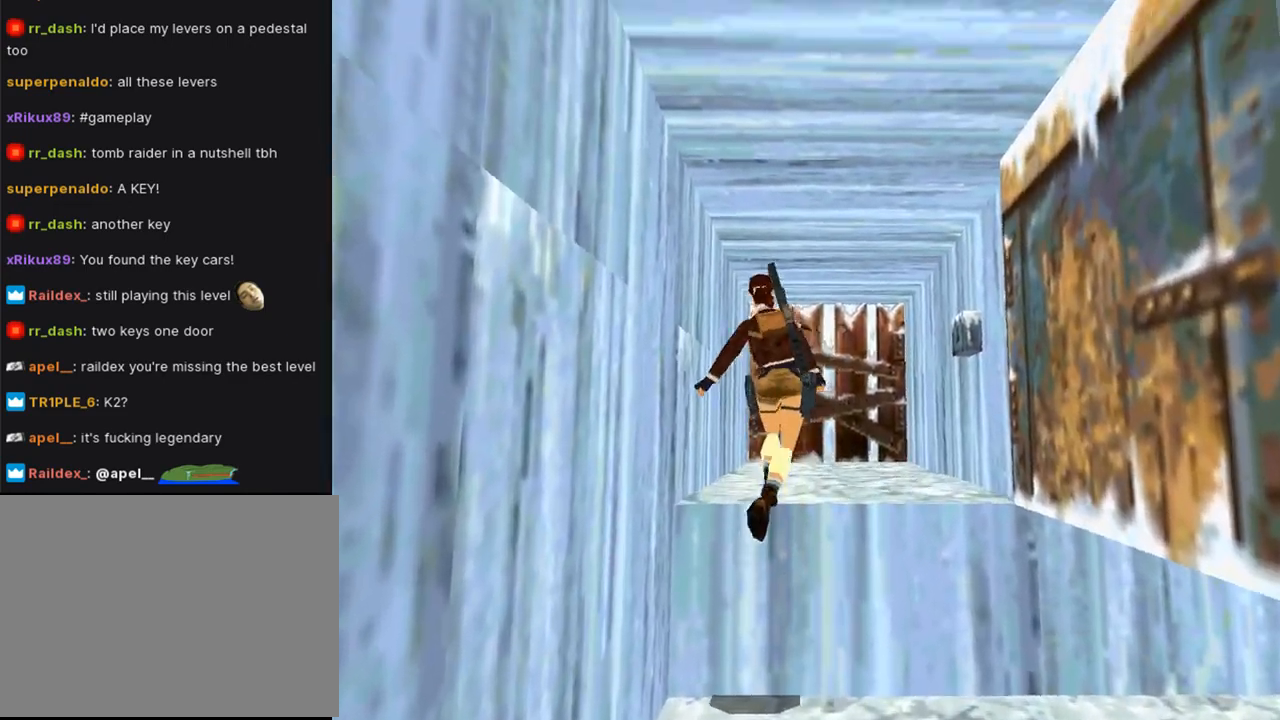
{"buttons": ["DPAD_RIGHT"], "left_stick": "center", "right_stick": "center", "events": []}
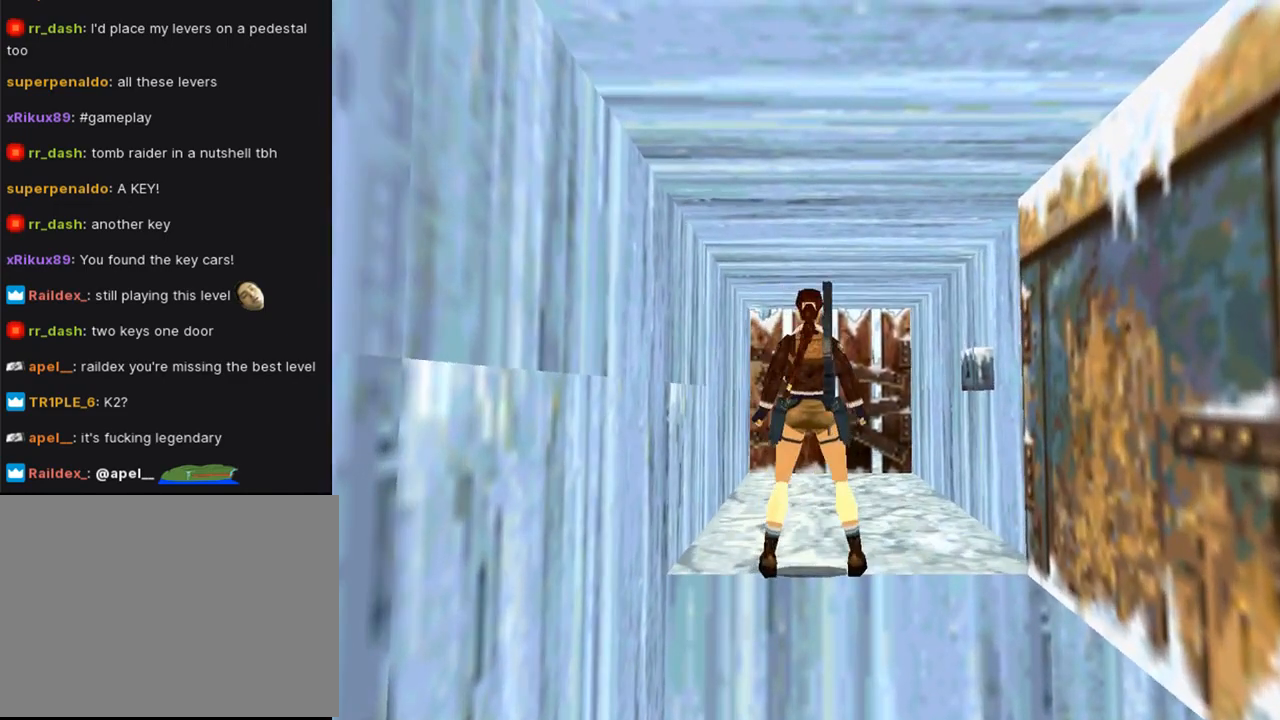
{"buttons": ["DPAD_UP", "DPAD_RIGHT"], "left_stick": "center", "right_stick": "center", "events": [[267, "DPAD_UP", "down"]]}
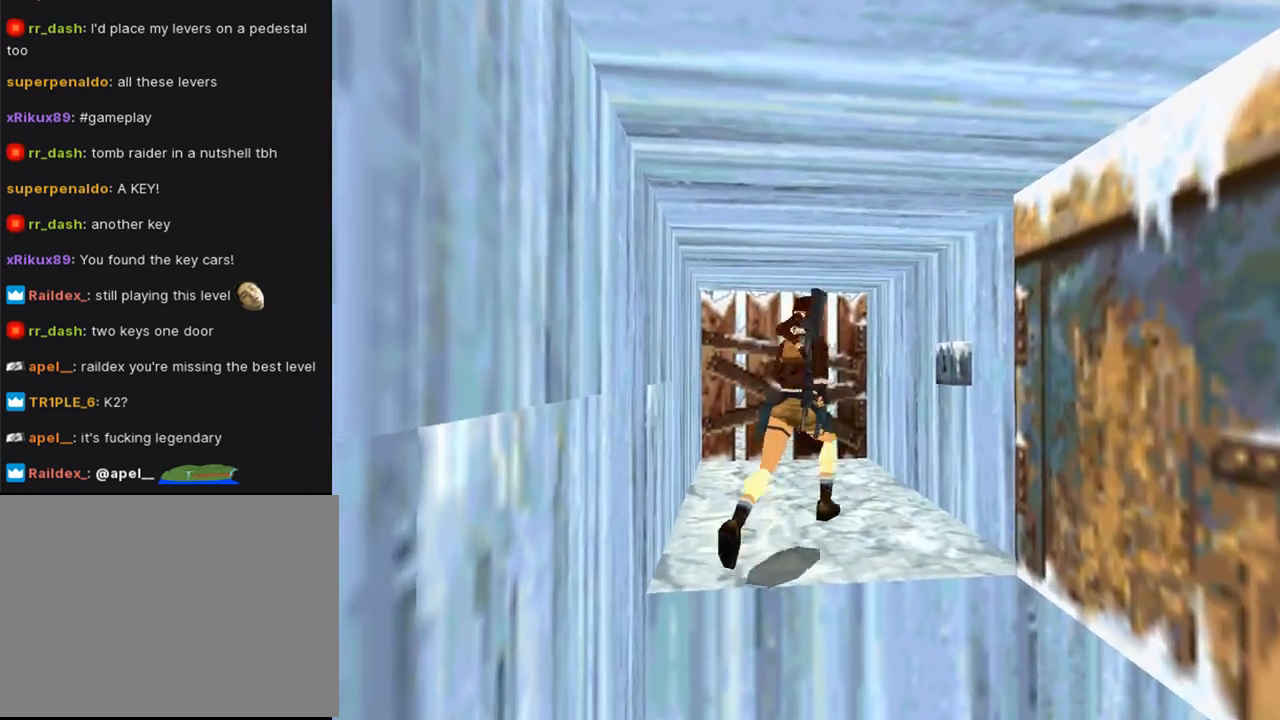
{"buttons": ["CROSS"], "left_stick": "center", "right_stick": "center", "events": [[133, "DPAD_UP", "up"], [433, "CROSS", "down"], [433, "DPAD_RIGHT", "up"]]}
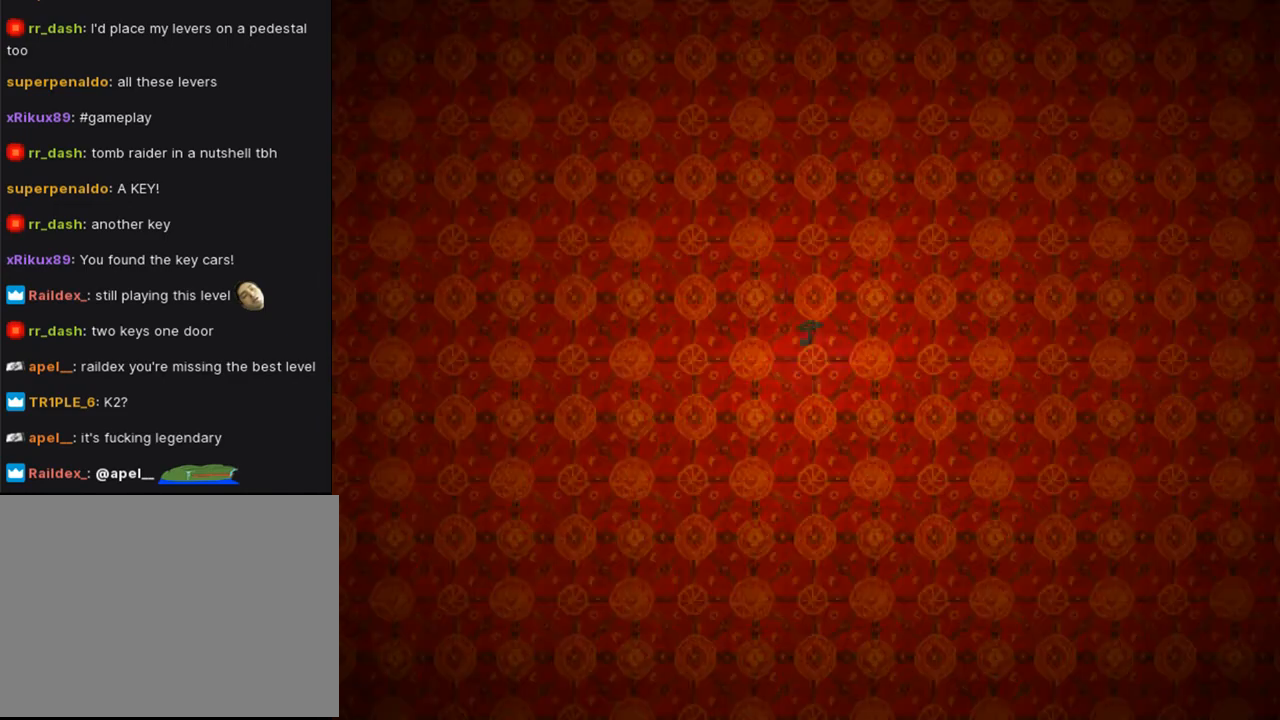
{"buttons": [], "left_stick": "center", "right_stick": "center", "events": [[200, "CROSS", "up"]]}
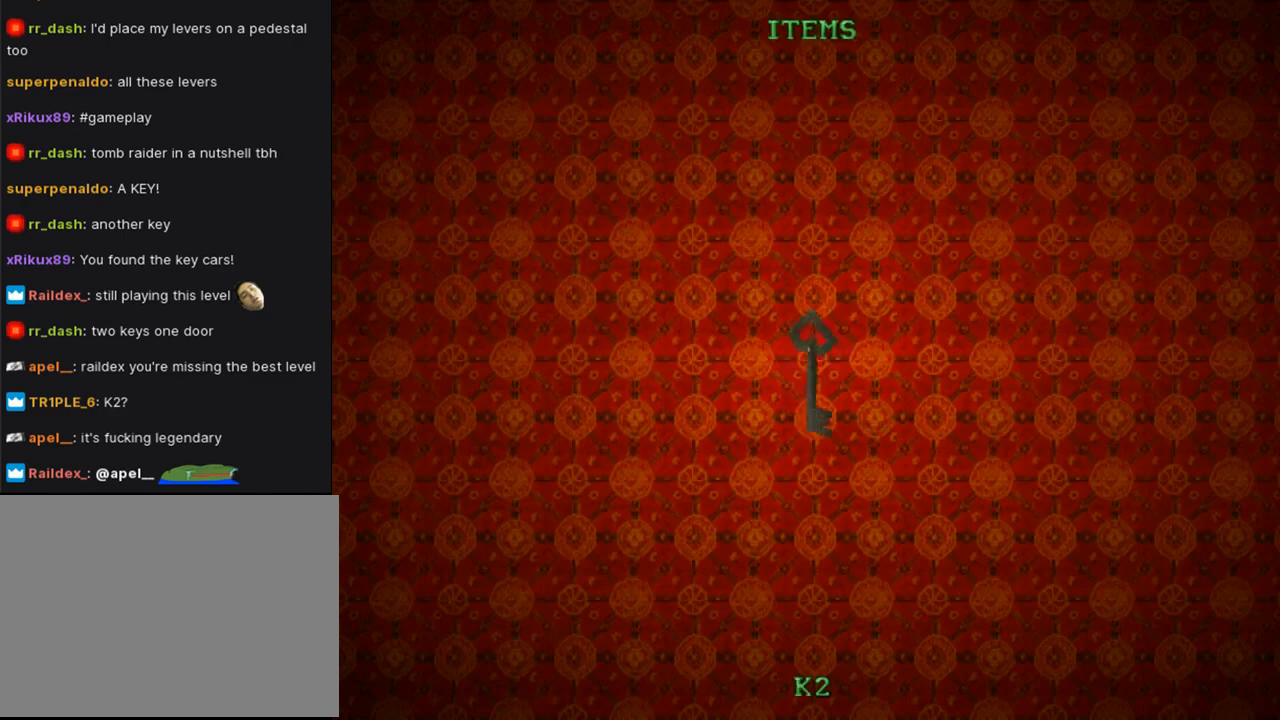
{"buttons": [], "left_stick": "center", "right_stick": "center", "events": [[33, "CROSS", "down"], [167, "CROSS", "up"], [233, "CROSS", "down"], [400, "CROSS", "up"]]}
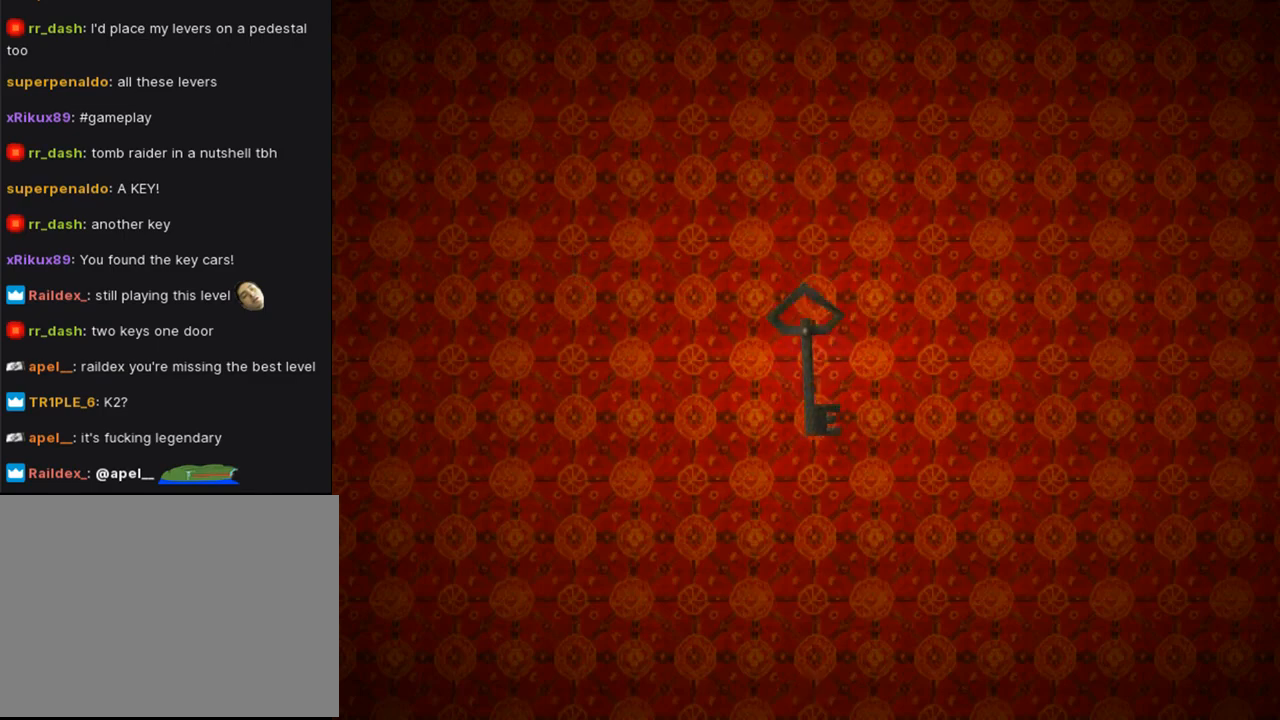
{"buttons": [], "left_stick": "center", "right_stick": "center", "events": []}